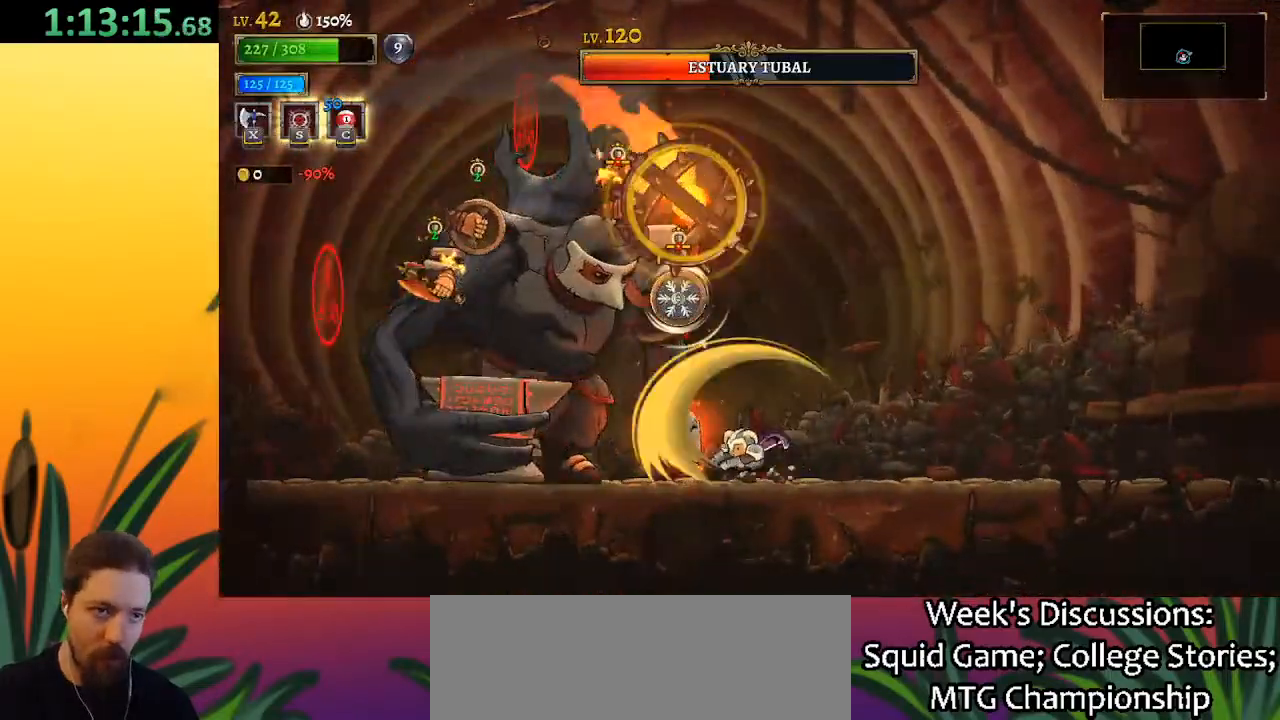
Gameplay with keyboard; each line is a JSON object with the keys held at the frame after it. "events" lists presses ("down") and releases ("up") of "a", "c", "d", "down", "left", "right", "s", "up", "x" and "z" between this image and that frame as [ms after this image, input, new state], when the widget could be followed in between. No other keys are recorded. Mouse input is not recorded.
{"keys": ["d", "right"], "events": [[133, "d", "down"], [133, "right", "down"]]}
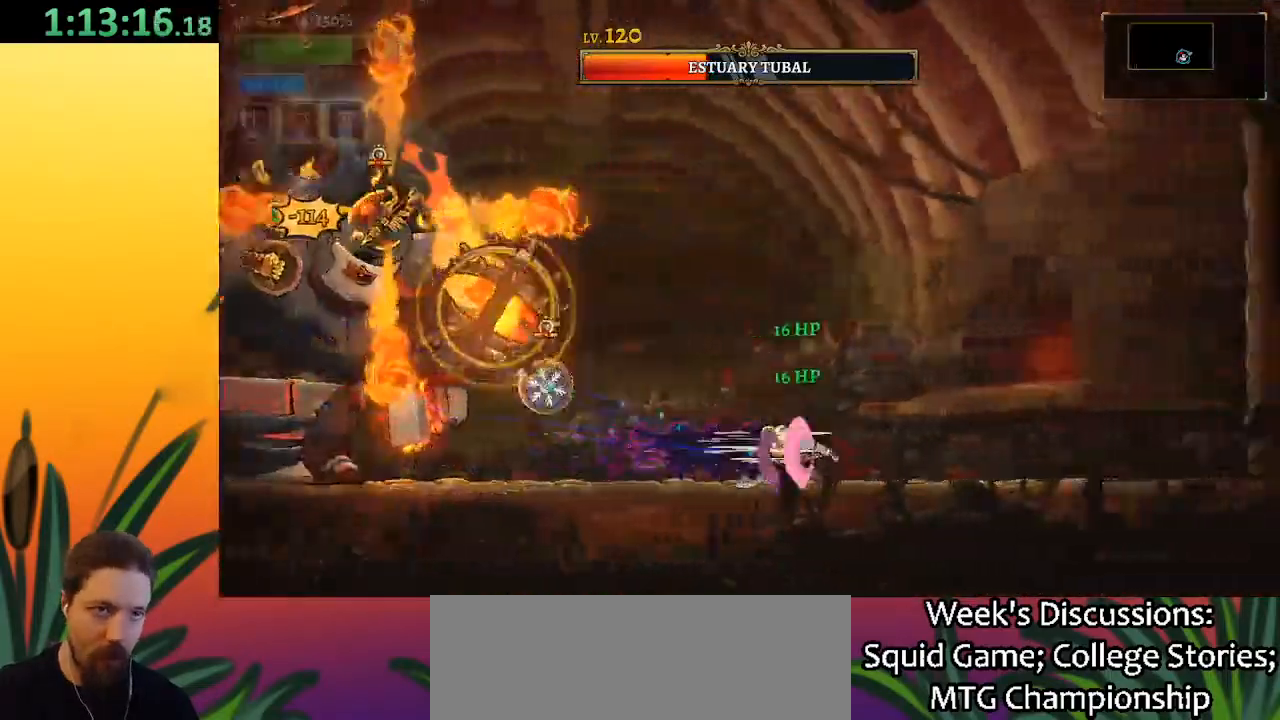
{"keys": ["z"], "events": [[50, "d", "up"], [250, "right", "up"], [250, "z", "down"]]}
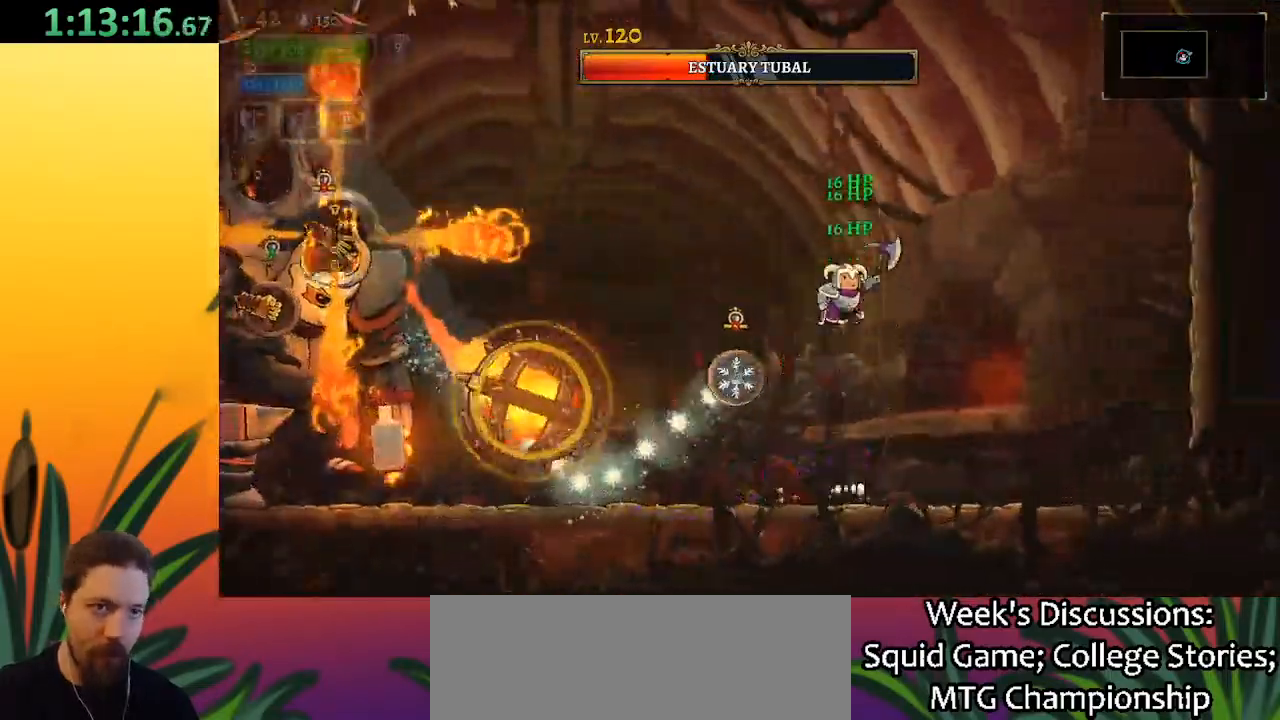
{"keys": ["left", "z"], "events": [[67, "down", "down"], [167, "z", "up"], [300, "down", "up"], [300, "left", "down"], [450, "z", "down"]]}
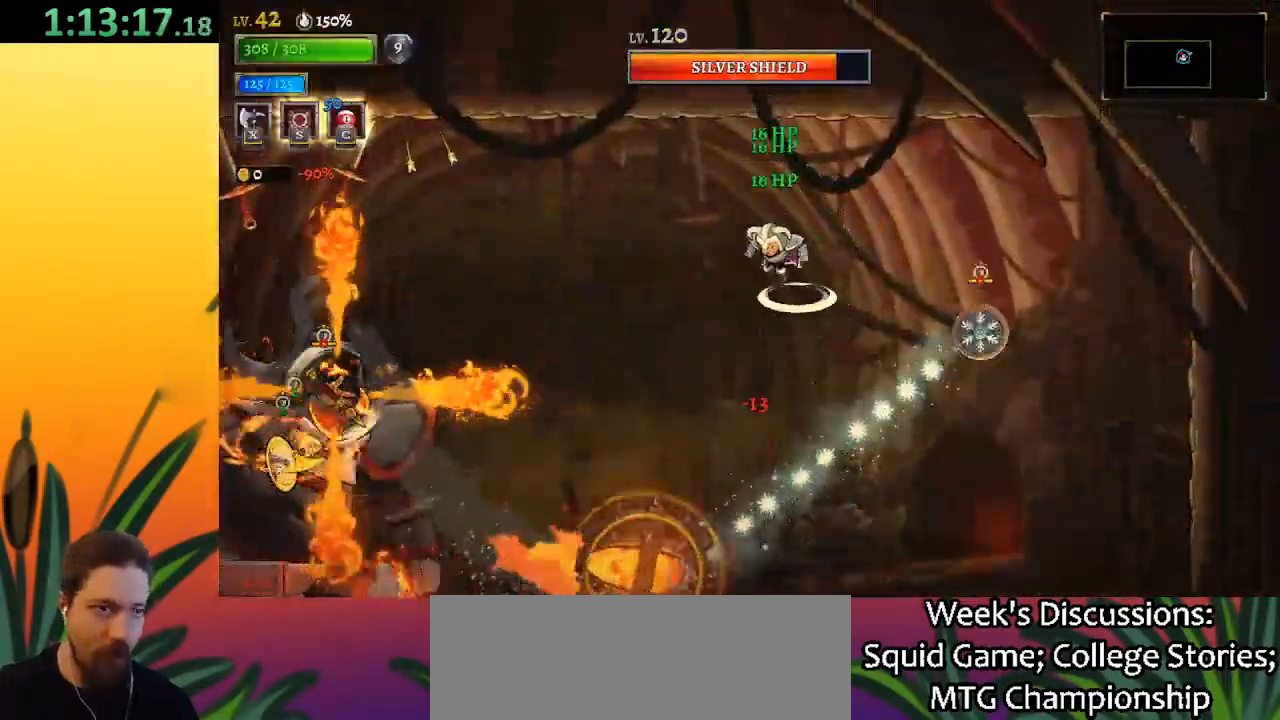
{"keys": ["a", "x"], "events": [[233, "z", "up"], [467, "a", "down"], [467, "left", "up"], [467, "x", "down"]]}
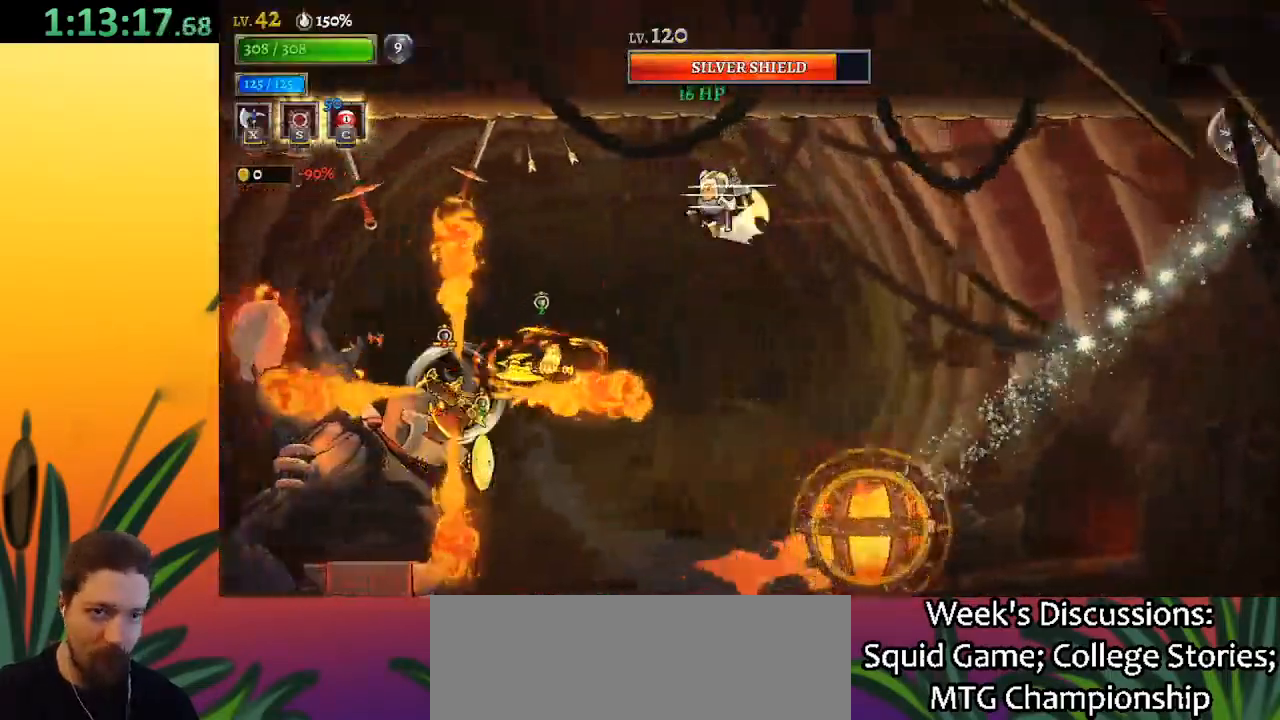
{"keys": ["a"], "events": [[50, "x", "up"]]}
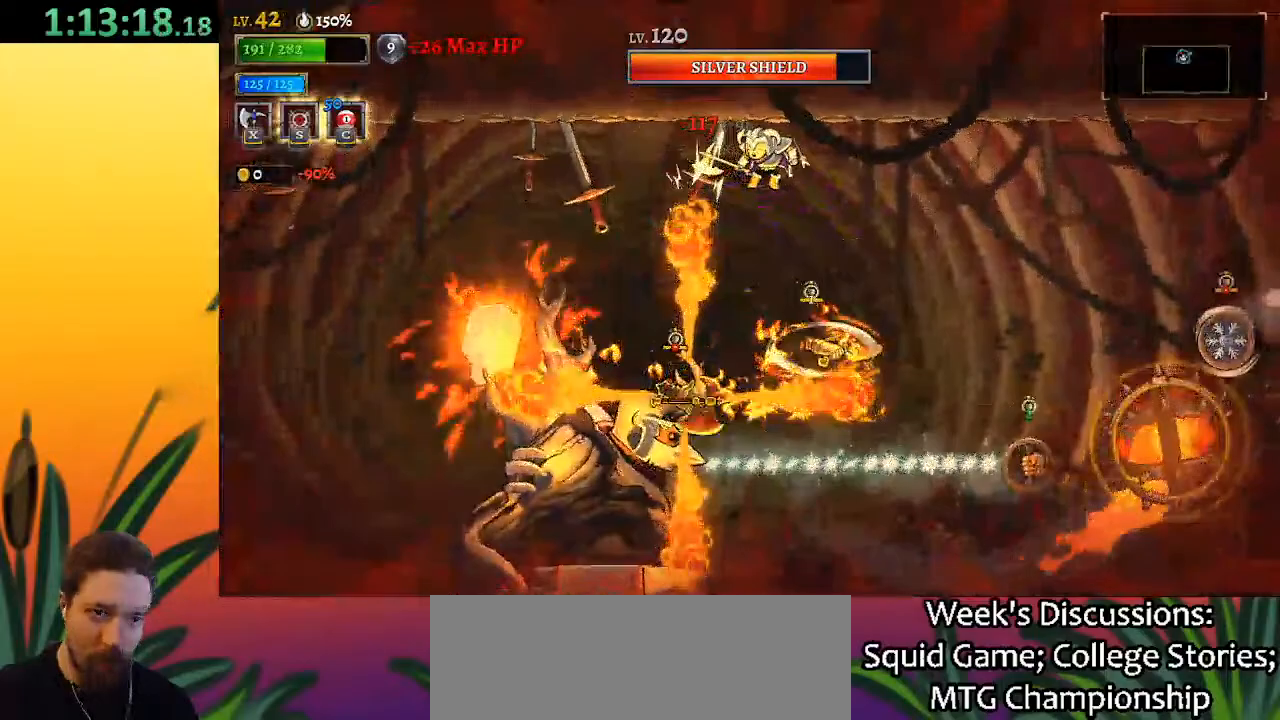
{"keys": ["left", "z"], "events": [[167, "a", "up"], [350, "z", "down"], [450, "left", "down"]]}
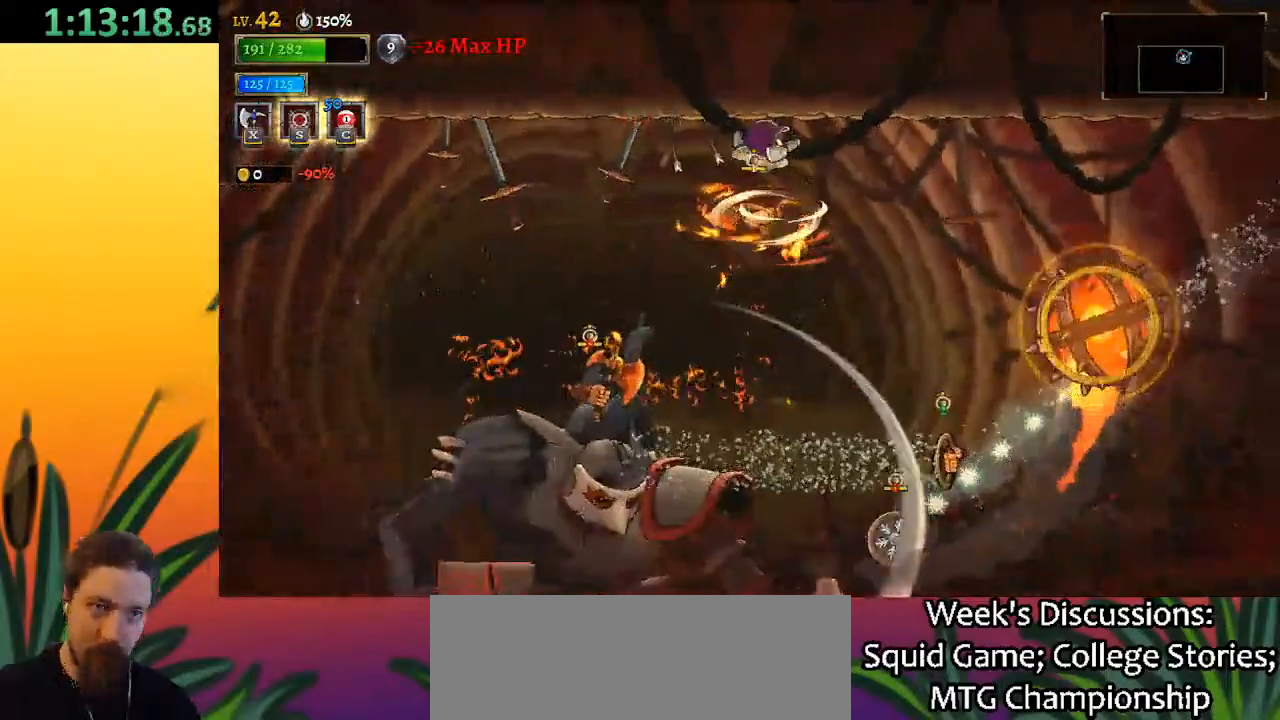
{"keys": ["left"], "events": [[133, "z", "up"], [183, "x", "down"], [317, "x", "up"]]}
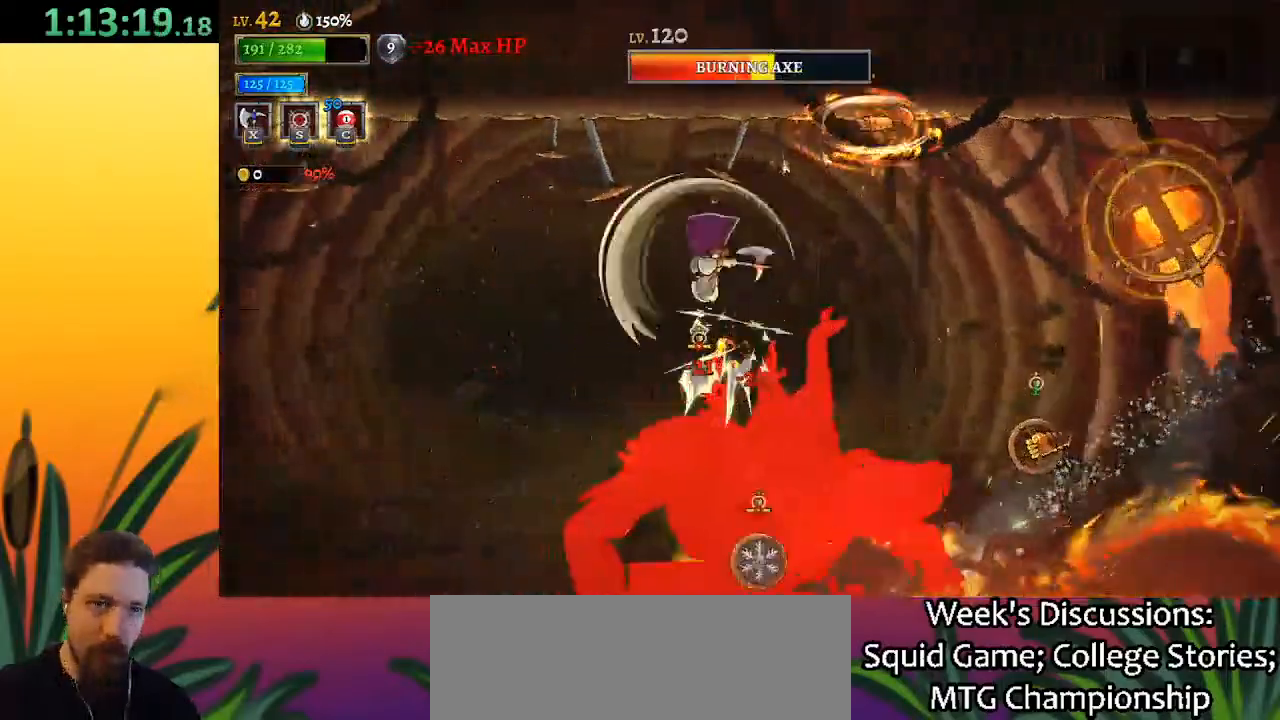
{"keys": ["left"], "events": [[50, "a", "down"], [200, "a", "up"]]}
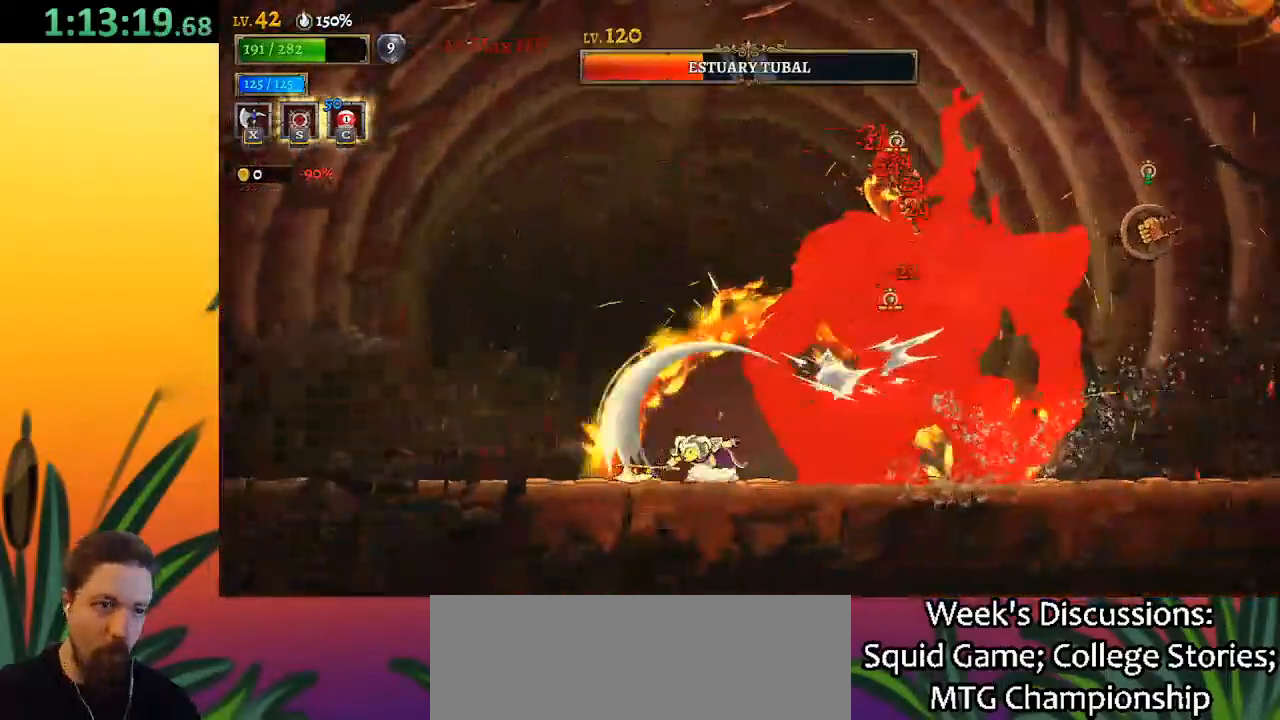
{"keys": ["left"], "events": []}
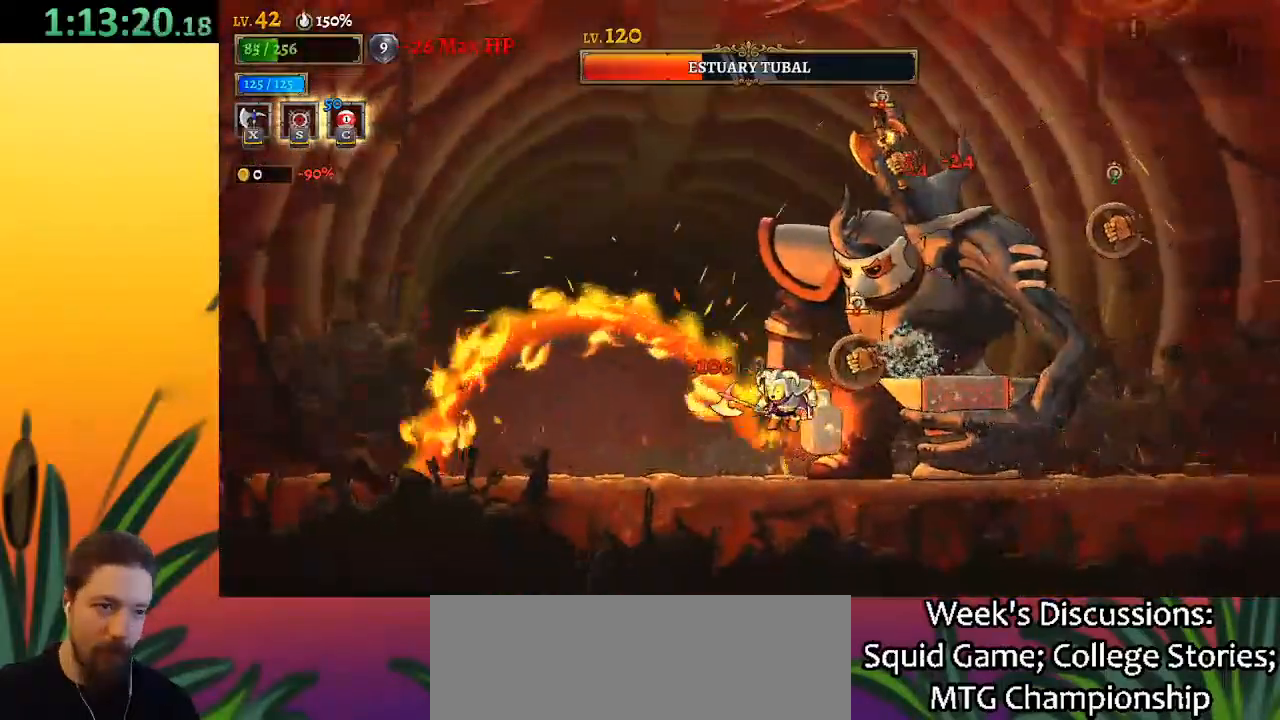
{"keys": ["left"], "events": [[17, "left", "up"], [67, "z", "down"], [250, "z", "up"], [300, "left", "down"]]}
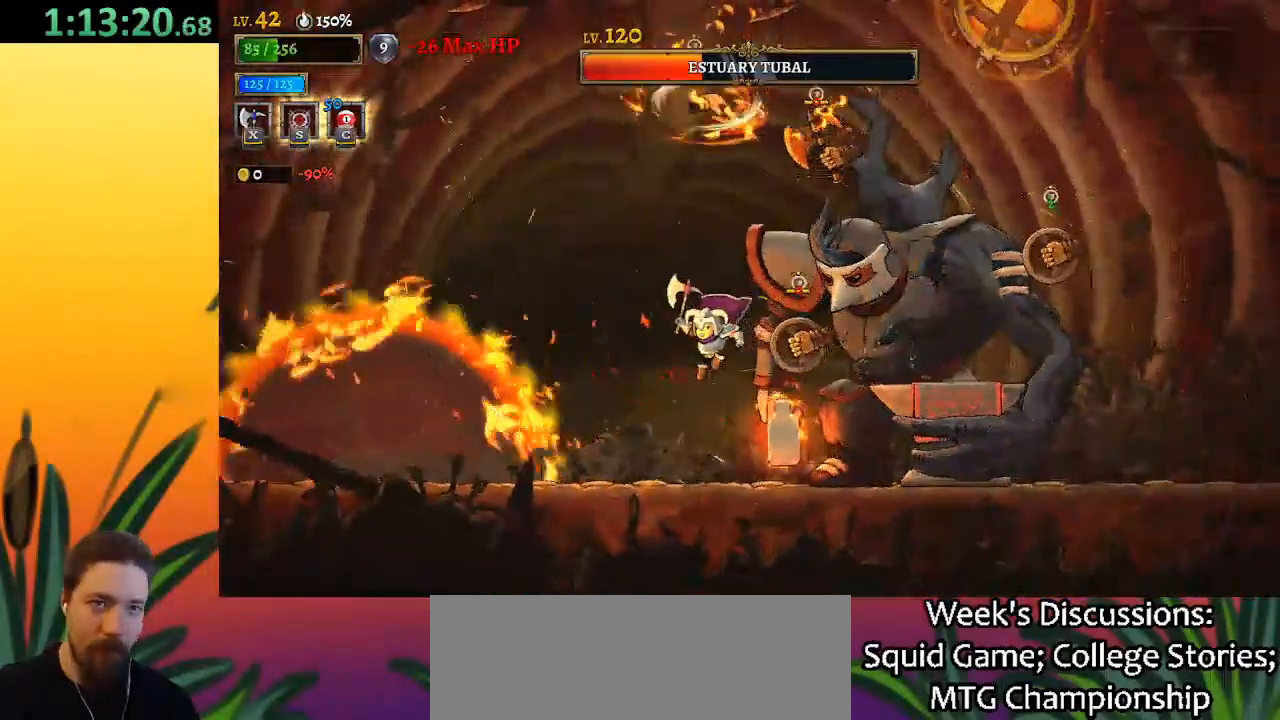
{"keys": [], "events": [[267, "left", "up"], [267, "right", "down"], [350, "x", "down"], [400, "right", "up"], [450, "x", "up"]]}
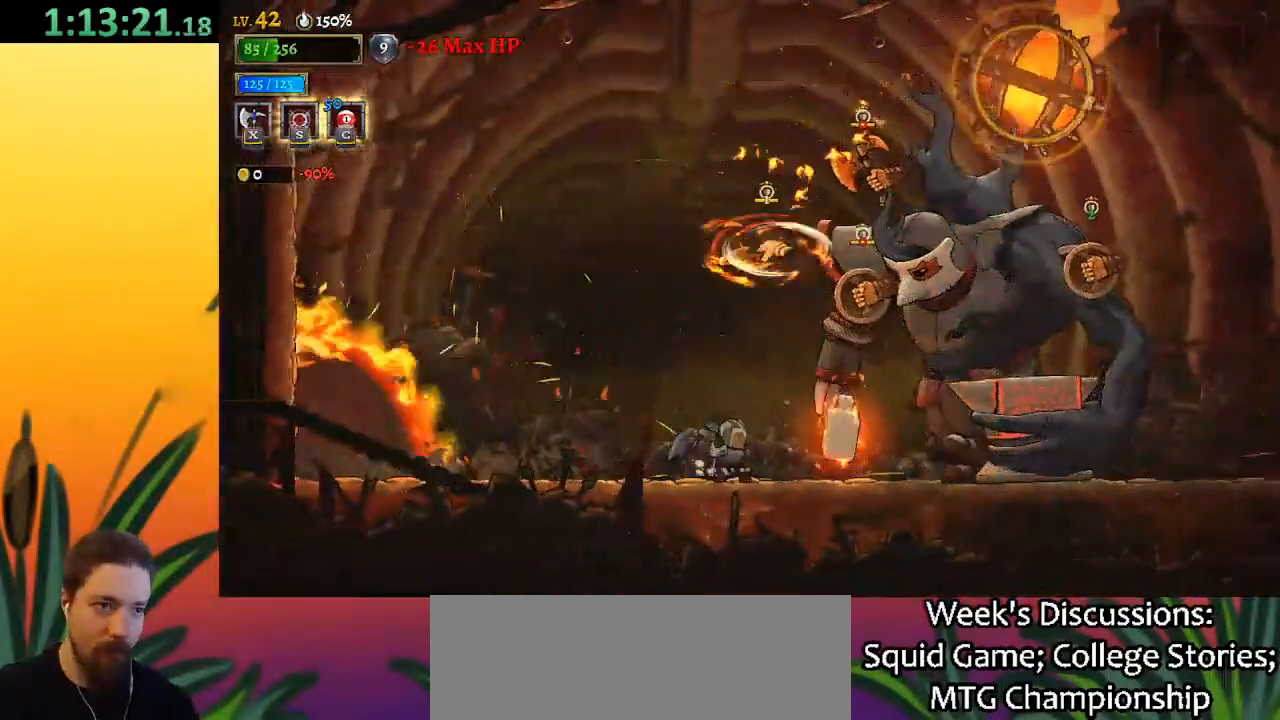
{"keys": [], "events": [[283, "s", "down"], [367, "s", "up"]]}
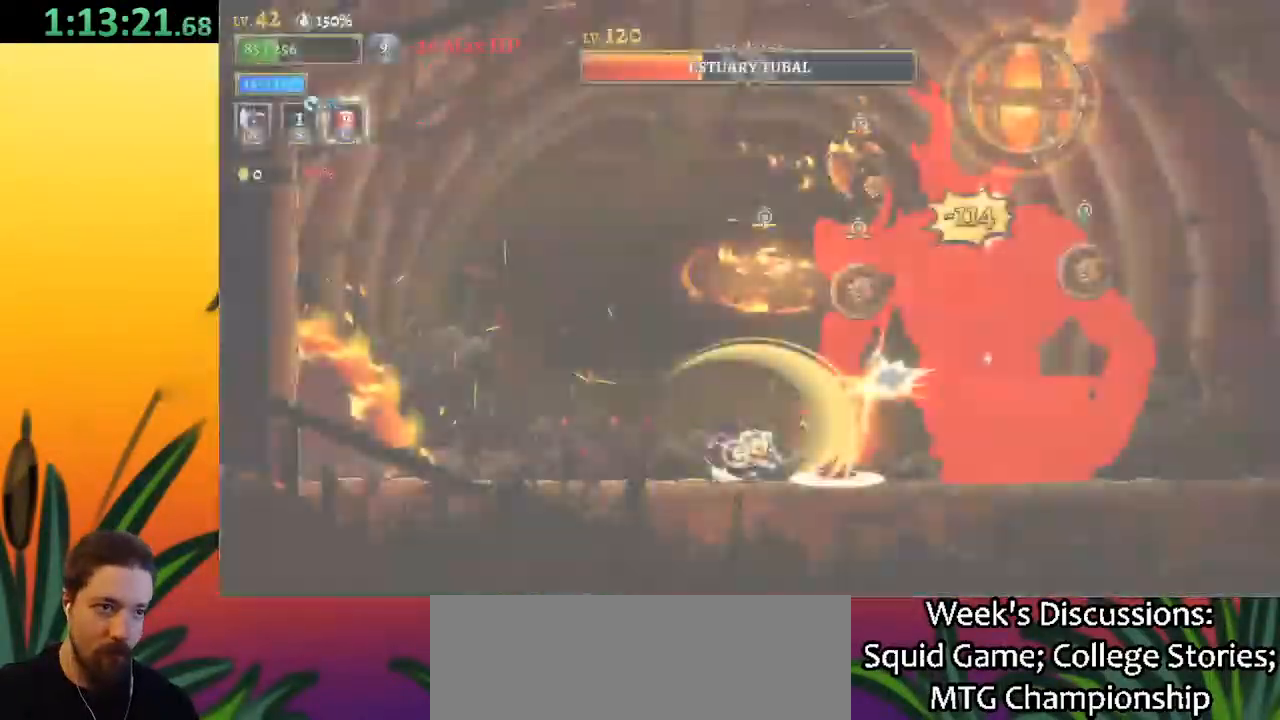
{"keys": [], "events": []}
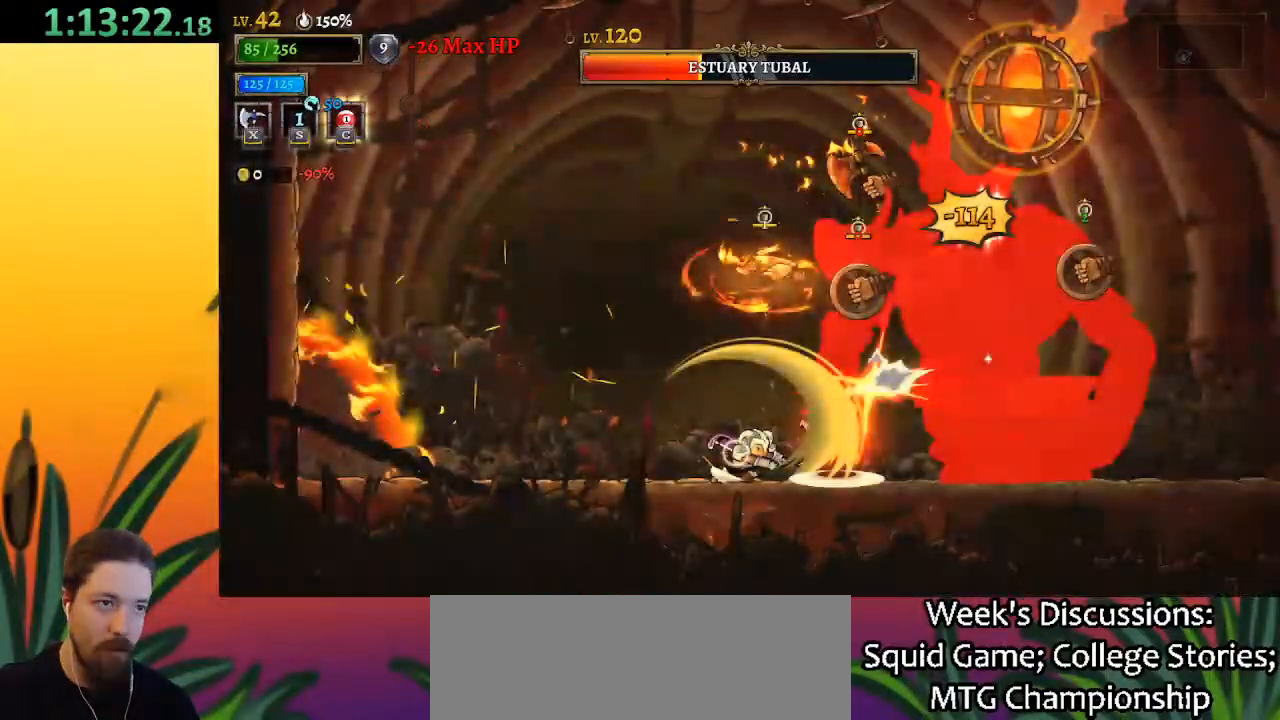
{"keys": [], "events": []}
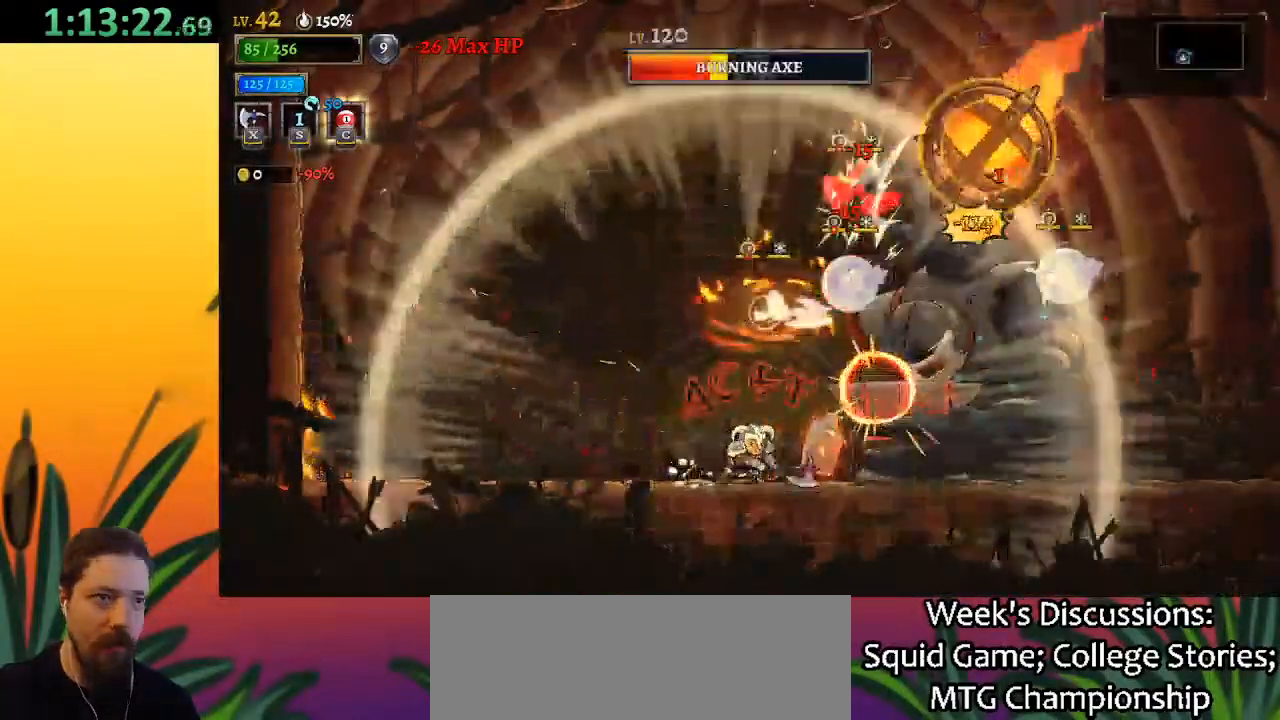
{"keys": ["left"], "events": [[283, "left", "down"]]}
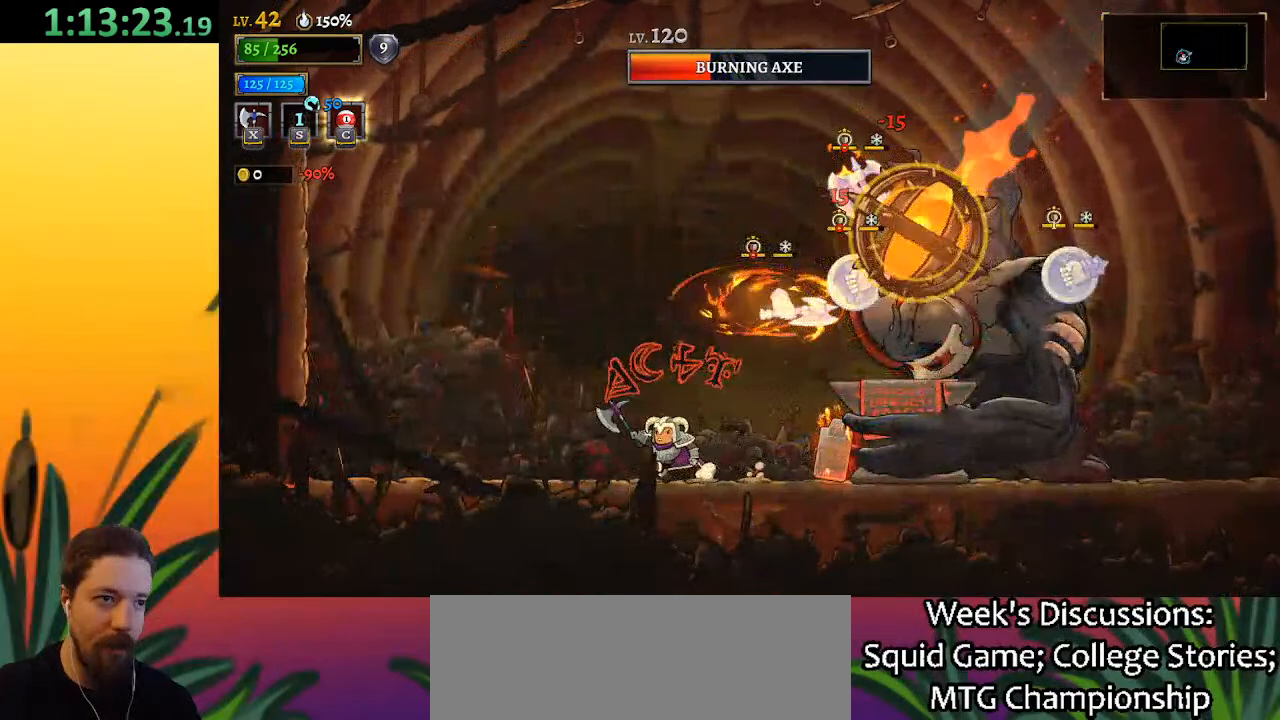
{"keys": ["x", "z"], "events": [[117, "left", "up"], [167, "right", "down"], [200, "z", "down"], [250, "right", "up"], [250, "x", "down"]]}
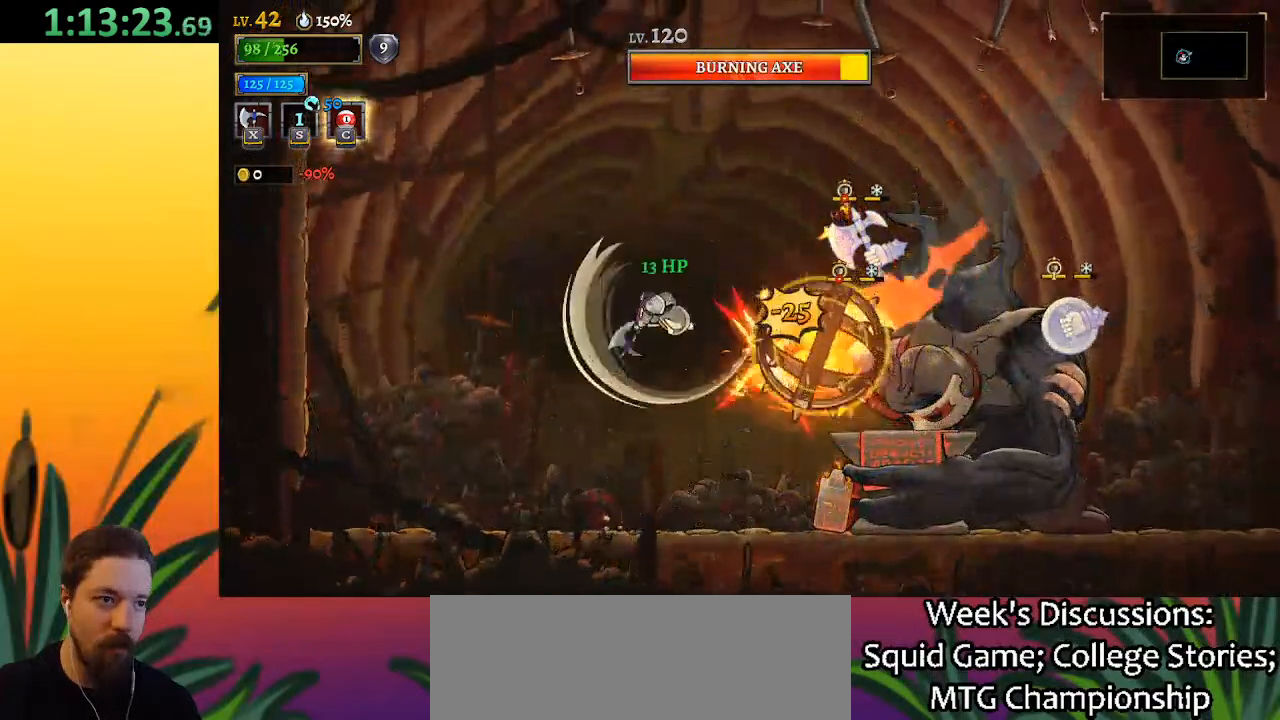
{"keys": ["z"], "events": [[217, "x", "up"], [267, "z", "up"], [317, "z", "down"]]}
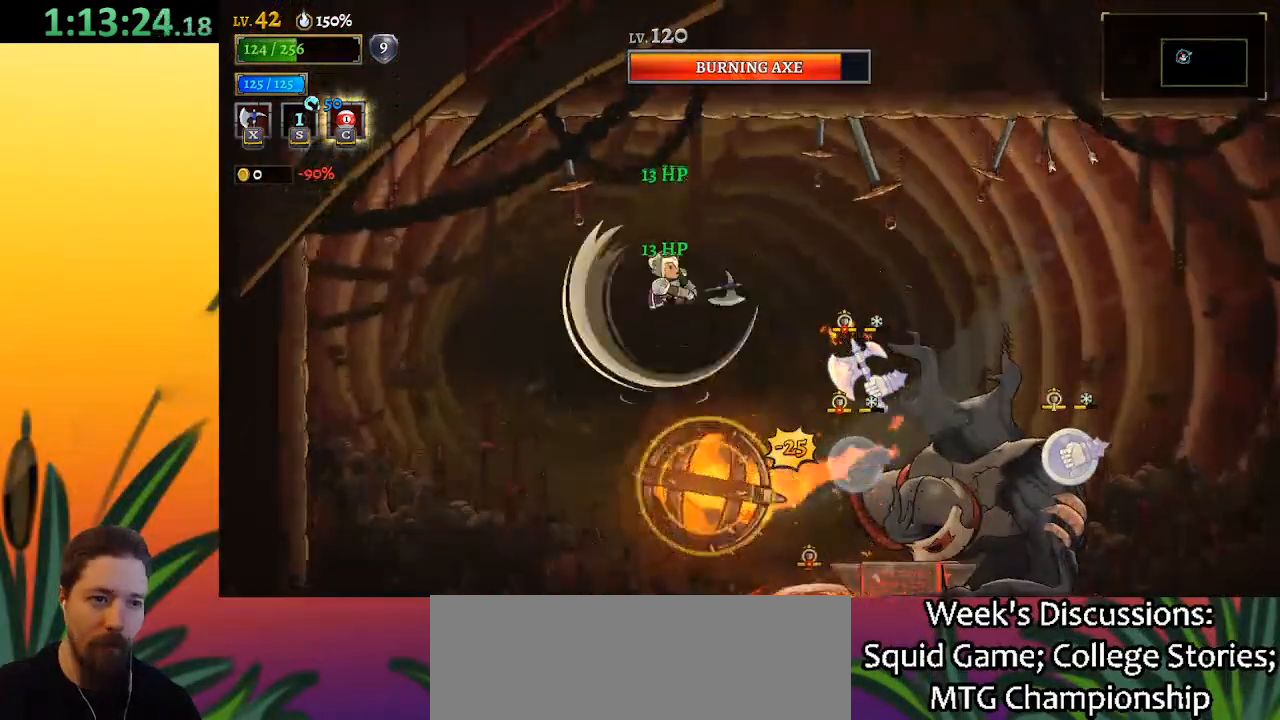
{"keys": [], "events": [[133, "right", "down"], [233, "z", "up"], [383, "right", "up"]]}
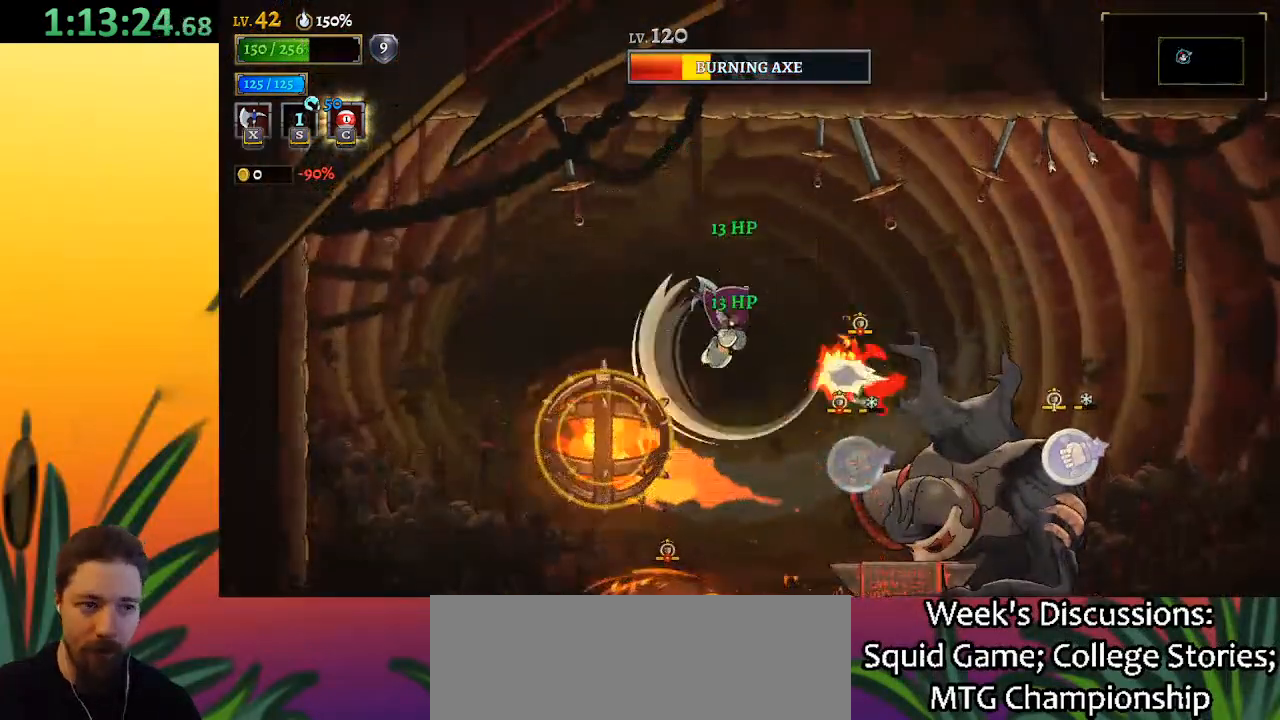
{"keys": [], "events": [[350, "left", "down"], [483, "left", "up"]]}
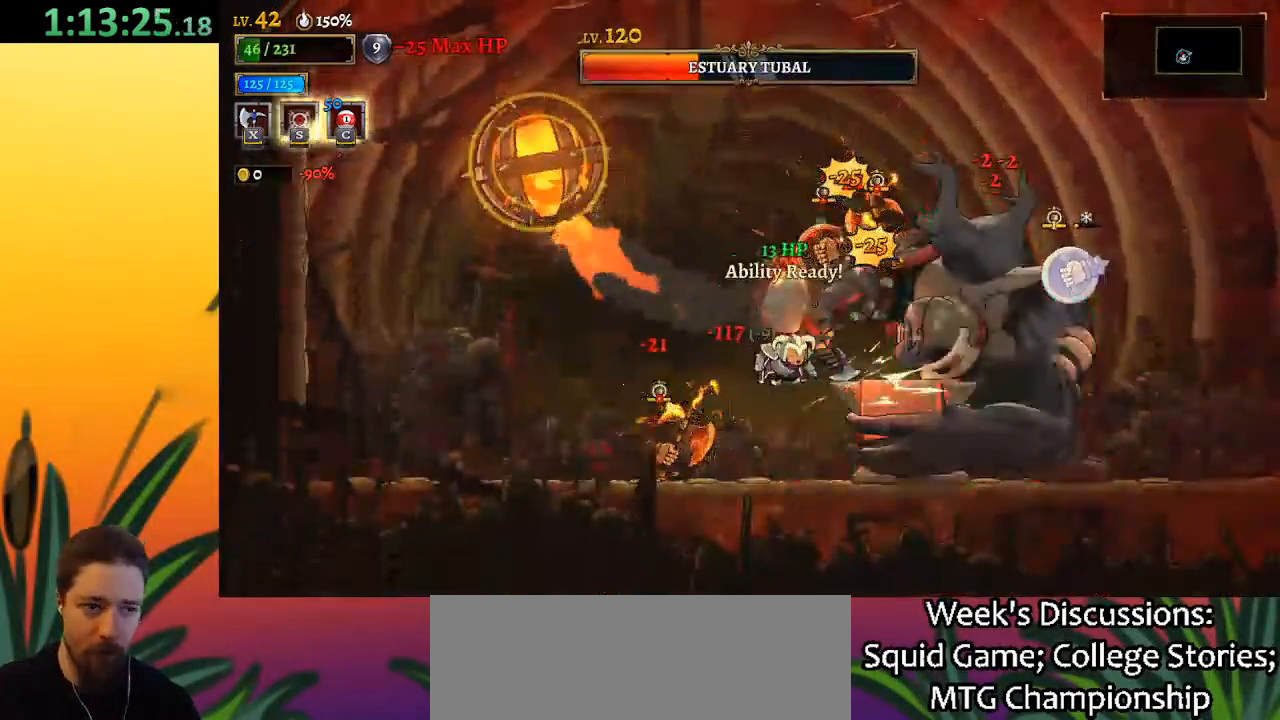
{"keys": ["left"], "events": [[400, "left", "down"]]}
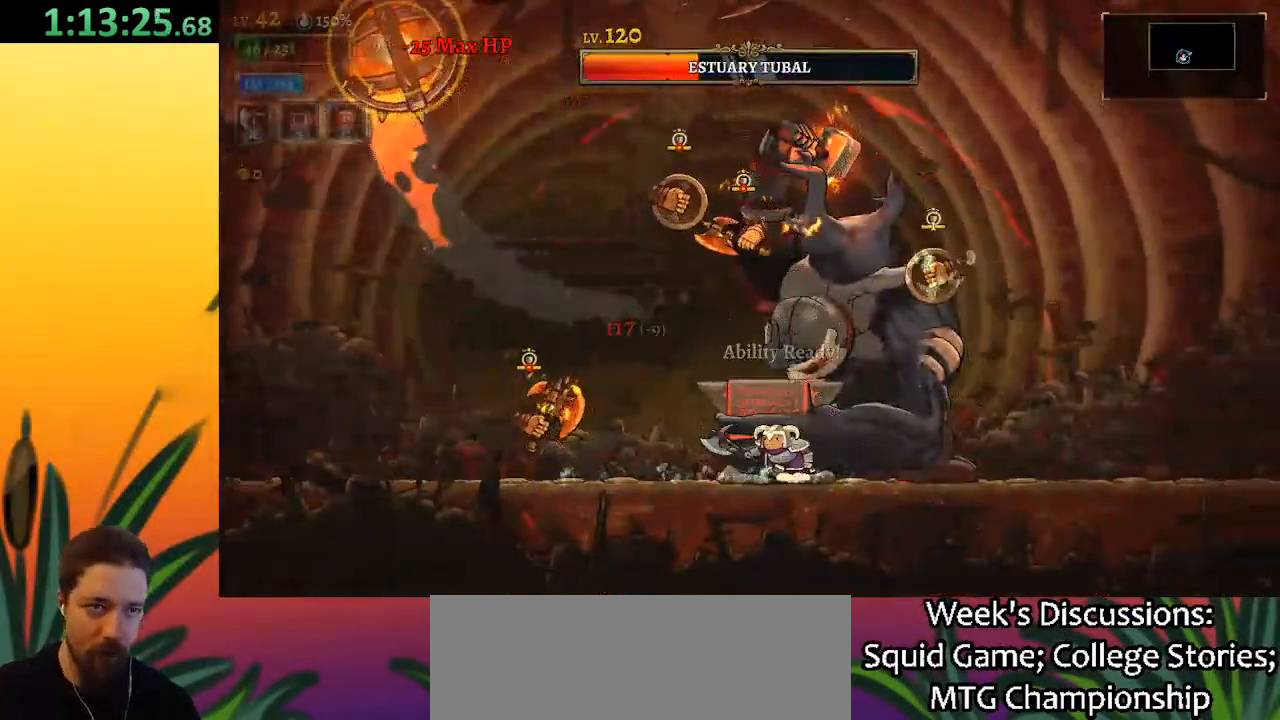
{"keys": ["left", "x"], "events": [[467, "x", "down"]]}
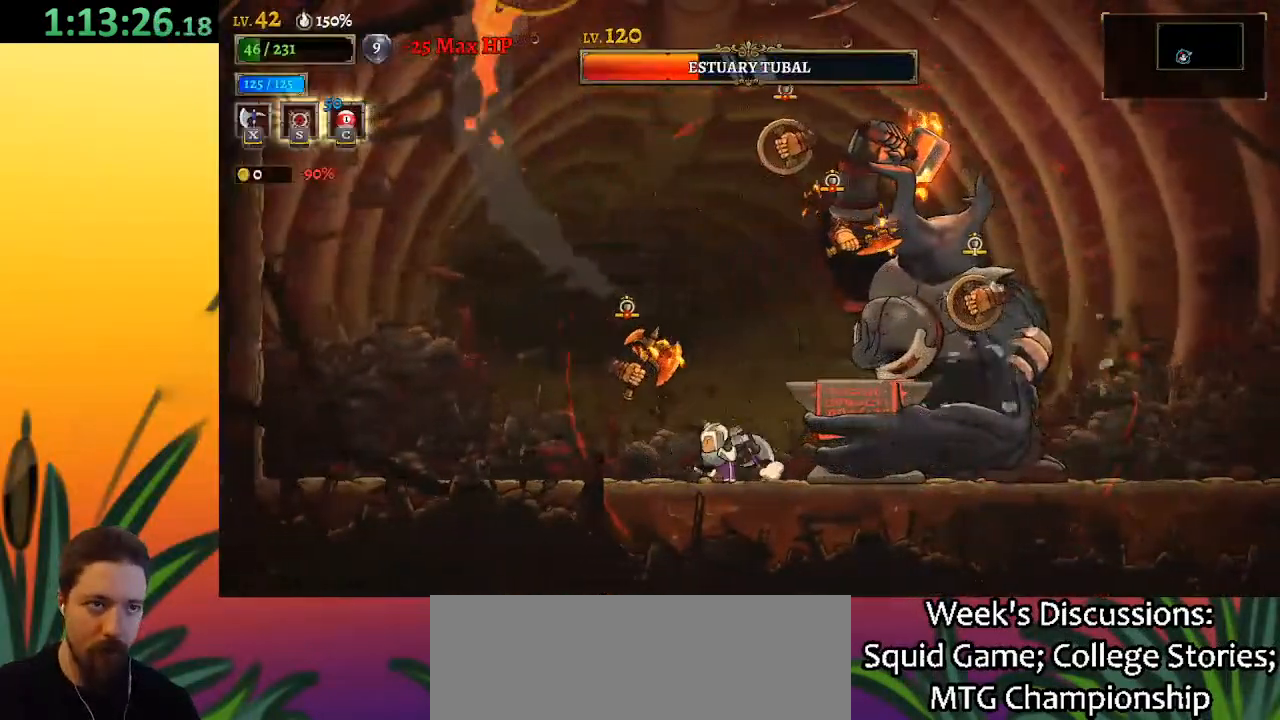
{"keys": ["a", "left"], "events": [[17, "left", "up"], [67, "x", "up"], [200, "left", "down"], [250, "a", "down"]]}
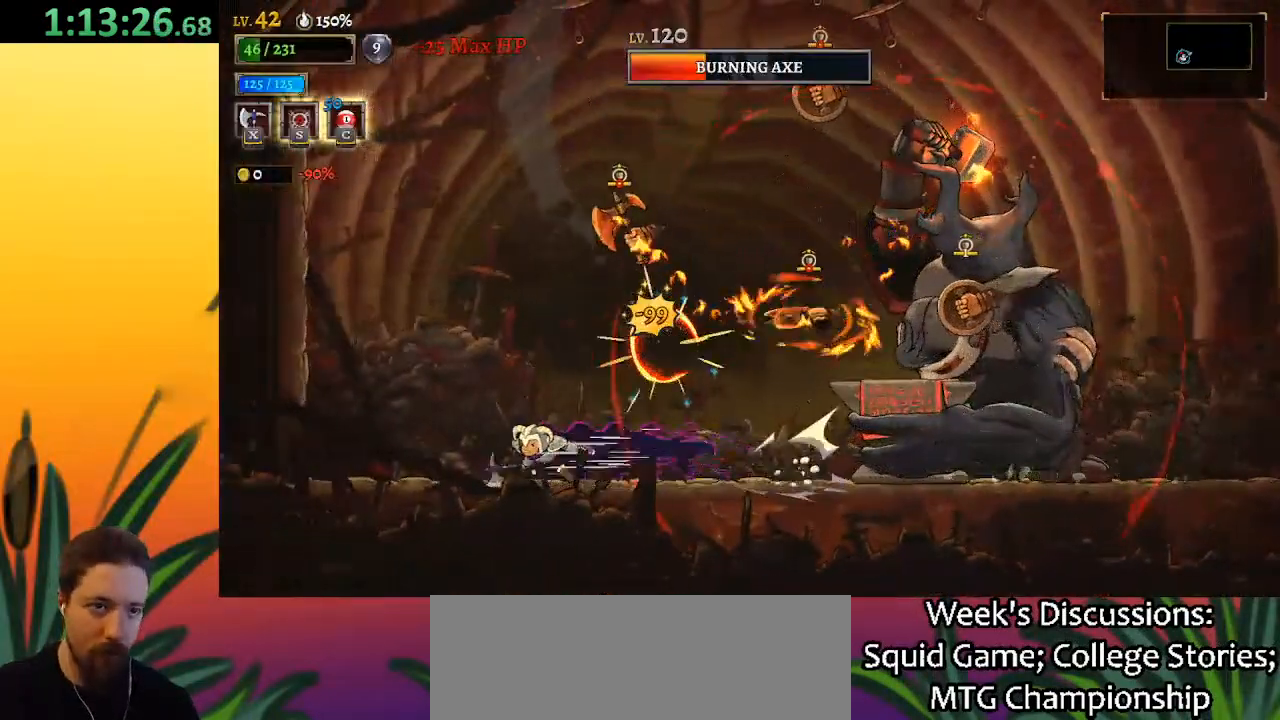
{"keys": [], "events": [[267, "a", "up"], [317, "left", "up"], [367, "right", "down"], [450, "right", "up"]]}
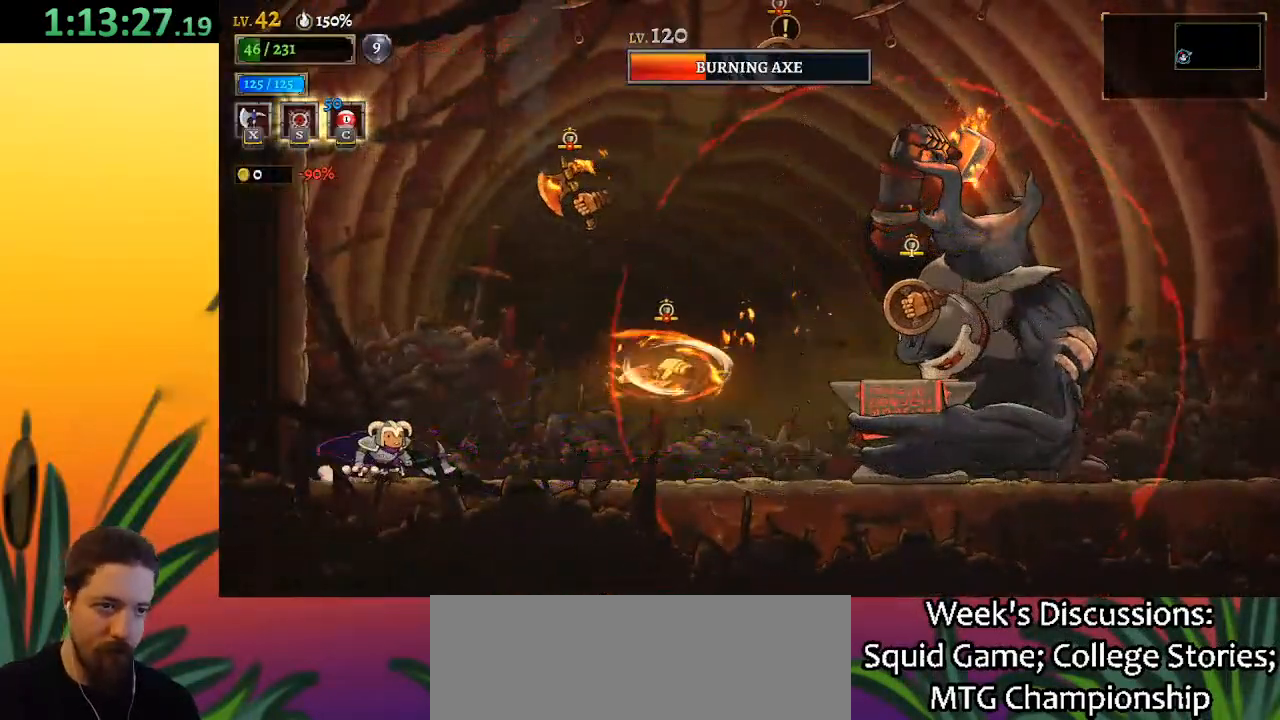
{"keys": [], "events": [[333, "x", "down"], [467, "x", "up"]]}